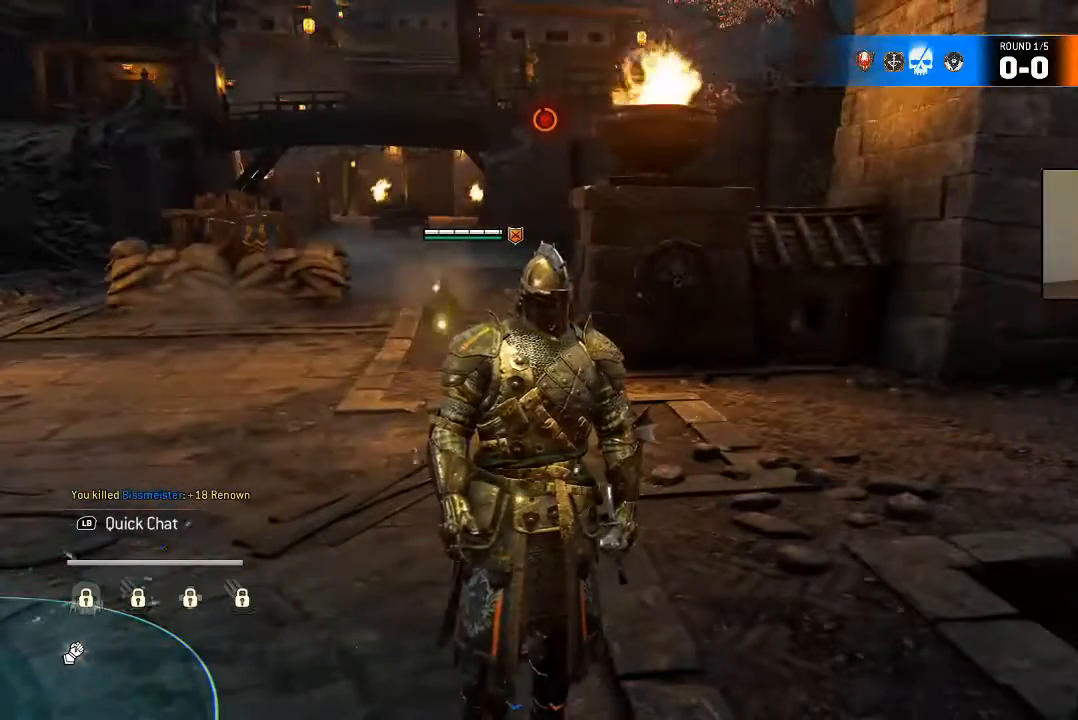
Gameplay with a controller (Xbox layout); each line is a JSON object with the inputs held at the frame after it (dt_ms = milliseconds from this image to that frame). "events" lists button and stick changes between this image and that frame as [ms after this image, input, new state], when the widget could be followed in between.
{"dt_ms": 500, "buttons": [], "left_stick": "center", "right_stick": "center", "events": []}
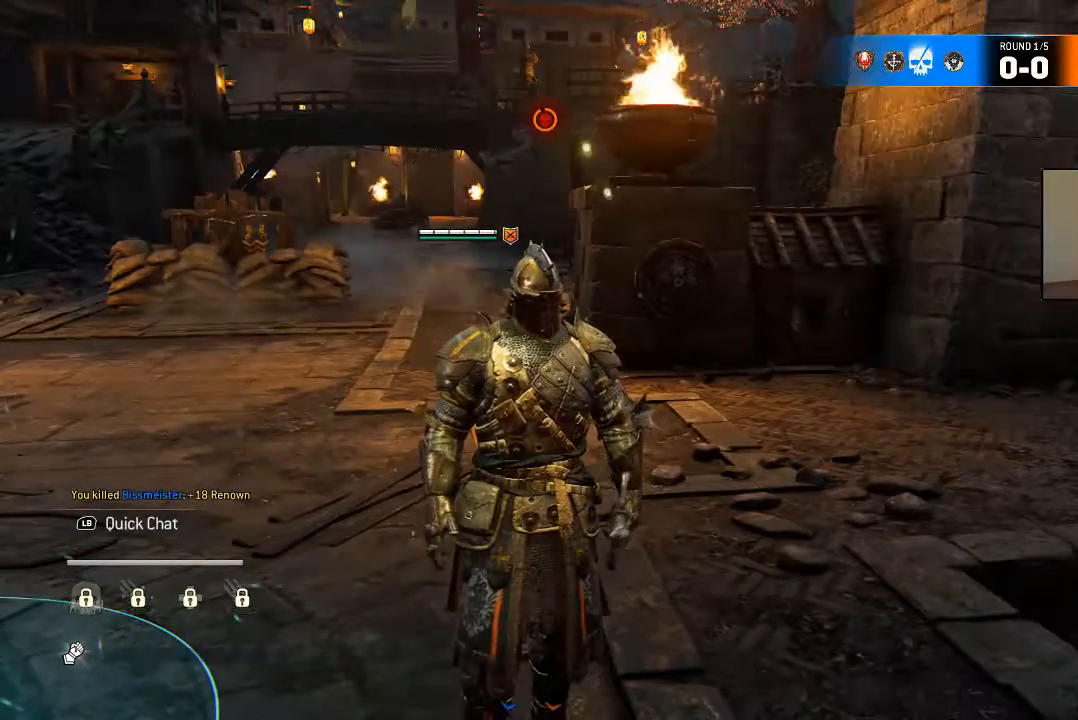
{"dt_ms": 500, "buttons": [], "left_stick": "center", "right_stick": "center", "events": []}
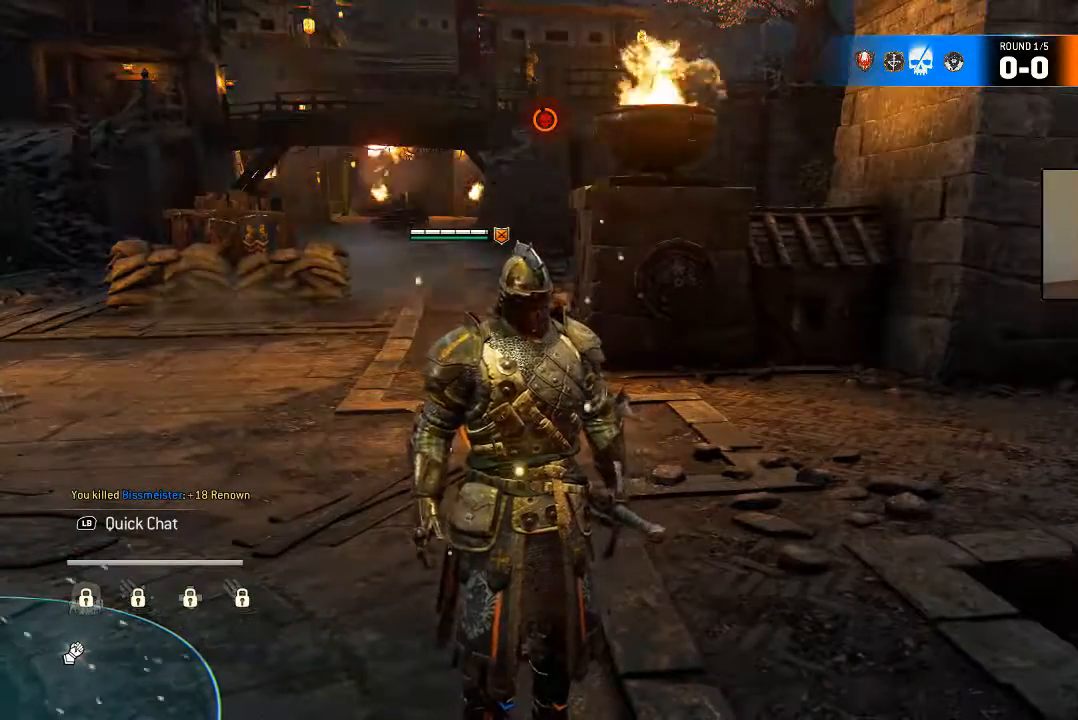
{"dt_ms": 501, "buttons": [], "left_stick": "center", "right_stick": "center", "events": []}
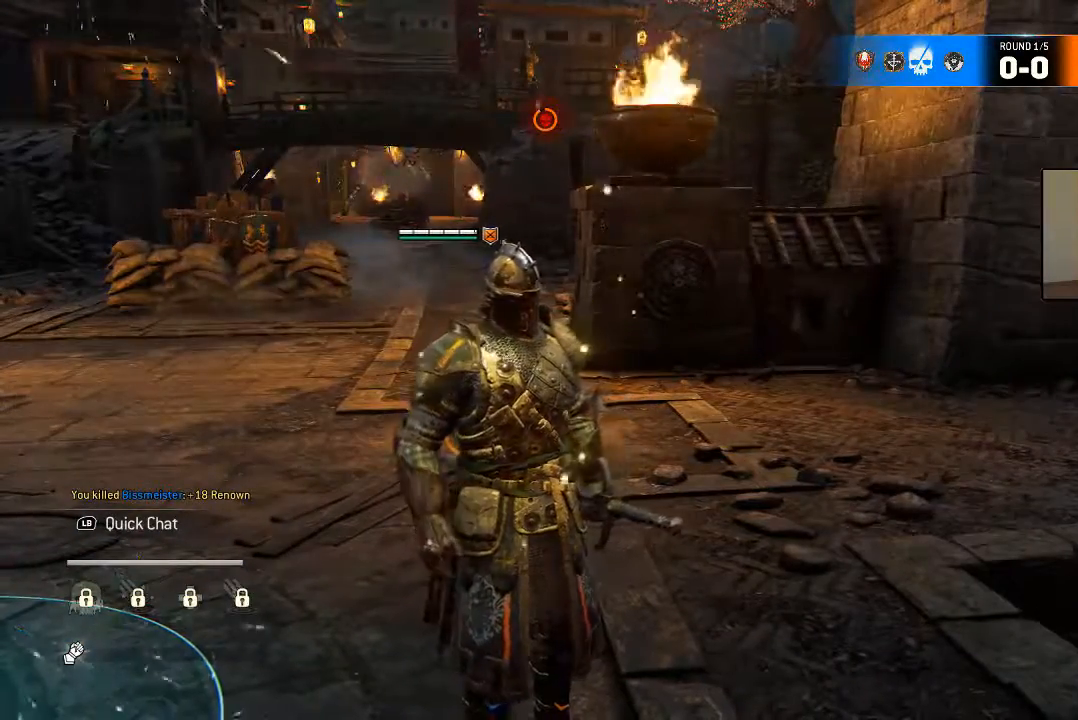
{"dt_ms": 501, "buttons": [], "left_stick": "center", "right_stick": "center", "events": []}
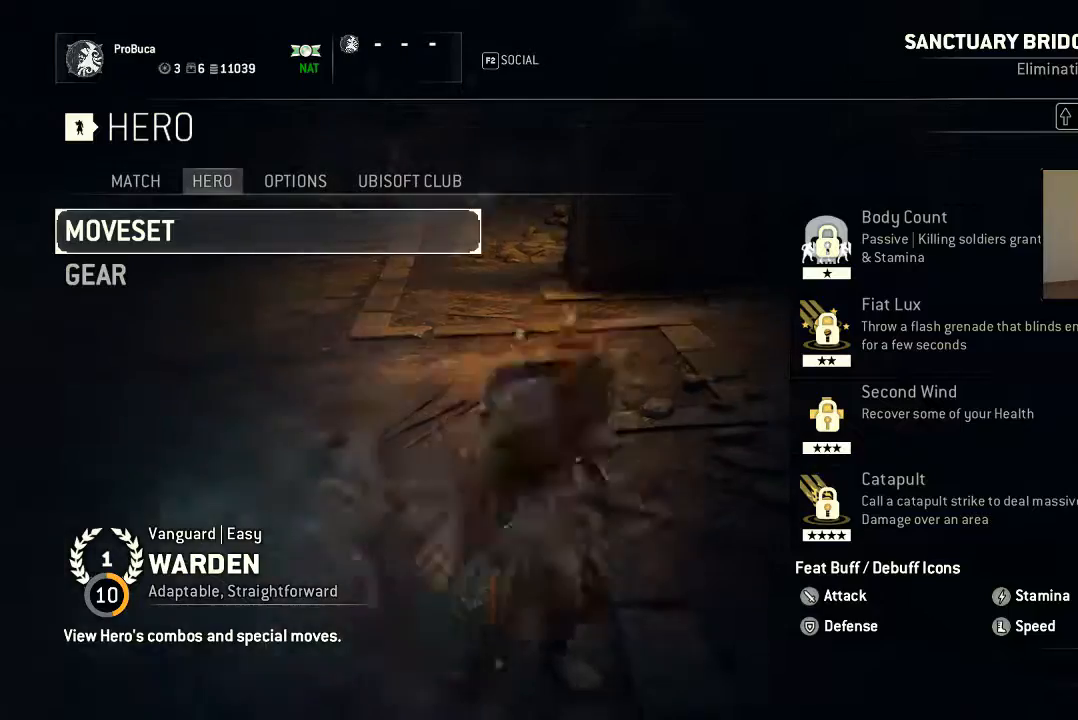
{"dt_ms": 500, "buttons": [], "left_stick": "center", "right_stick": "center", "events": []}
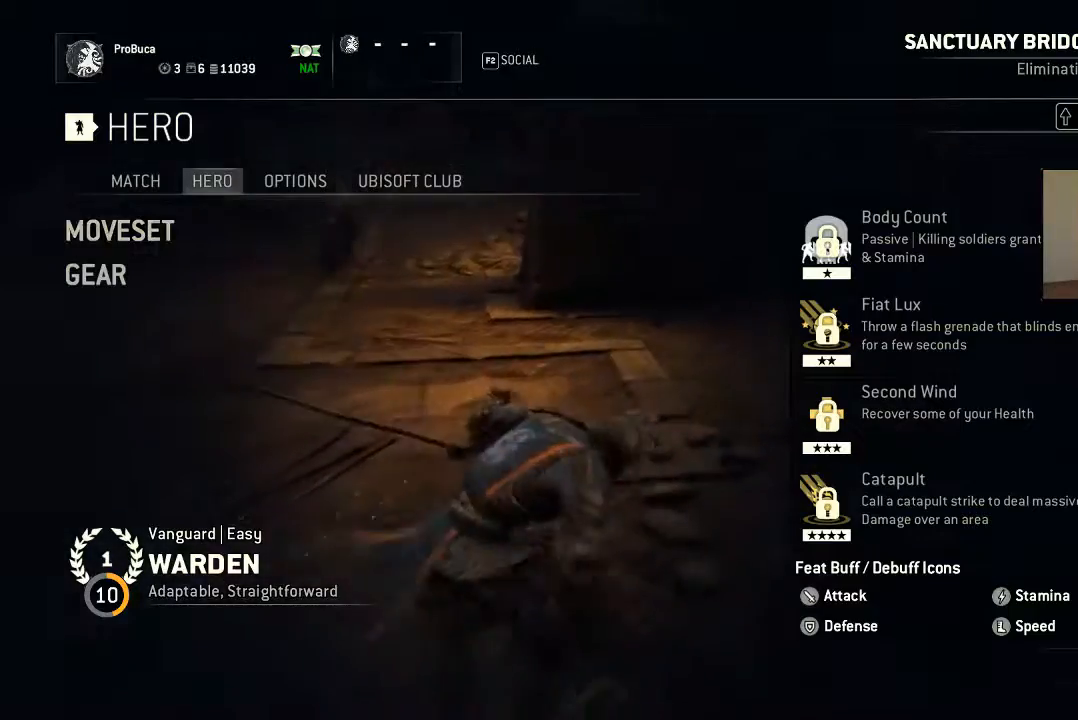
{"dt_ms": 501, "buttons": [], "left_stick": "center", "right_stick": "center", "events": [[100, "B", "down"], [200, "B", "up"]]}
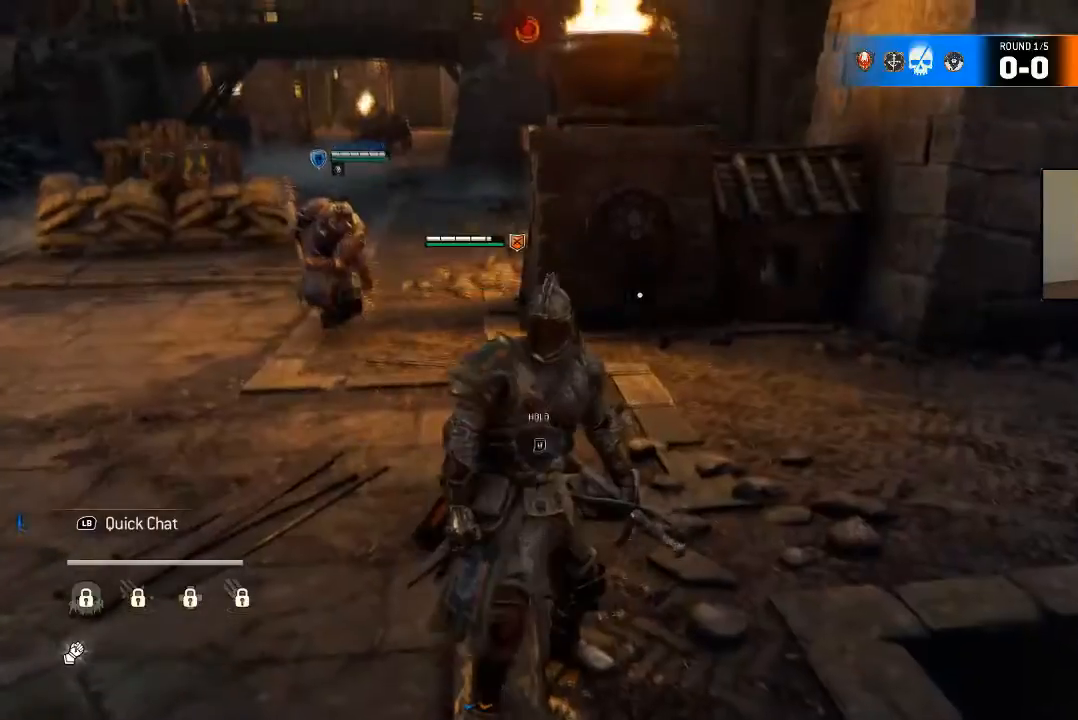
{"dt_ms": 500, "buttons": [], "left_stick": "right", "right_stick": "left", "events": [[66, "right_stick", "left"], [100, "left_stick", "right"]]}
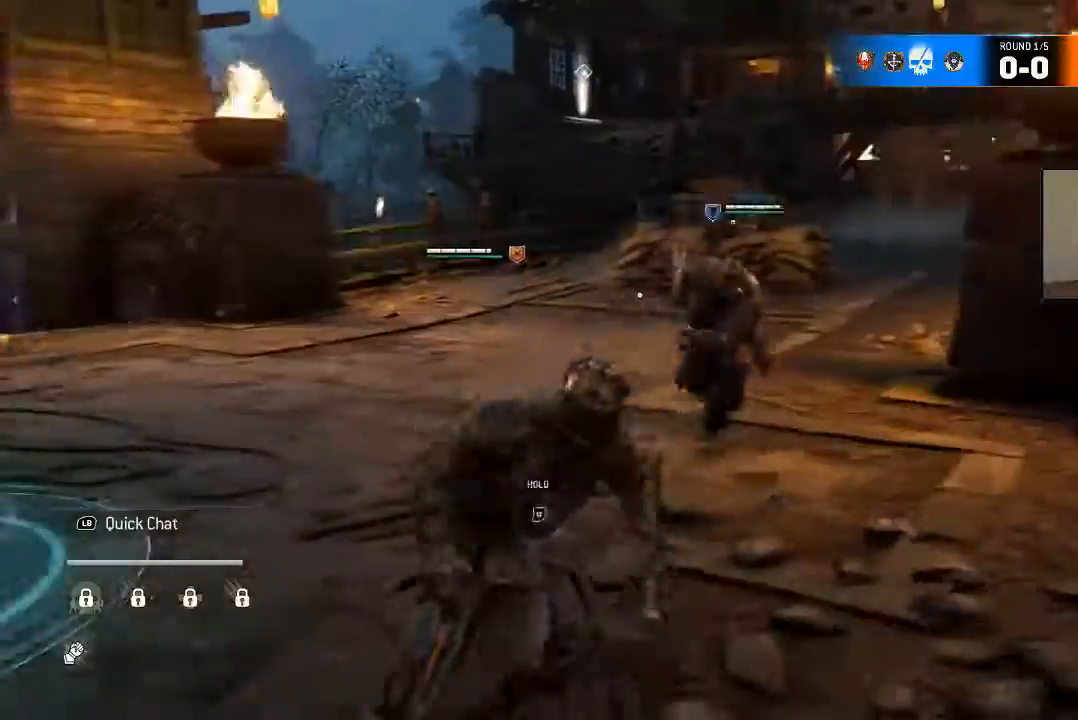
{"dt_ms": 501, "buttons": [], "left_stick": "right", "right_stick": "left", "events": [[133, "right_stick", "center"], [167, "A", "down"], [234, "A", "up"], [234, "right_stick", "left"]]}
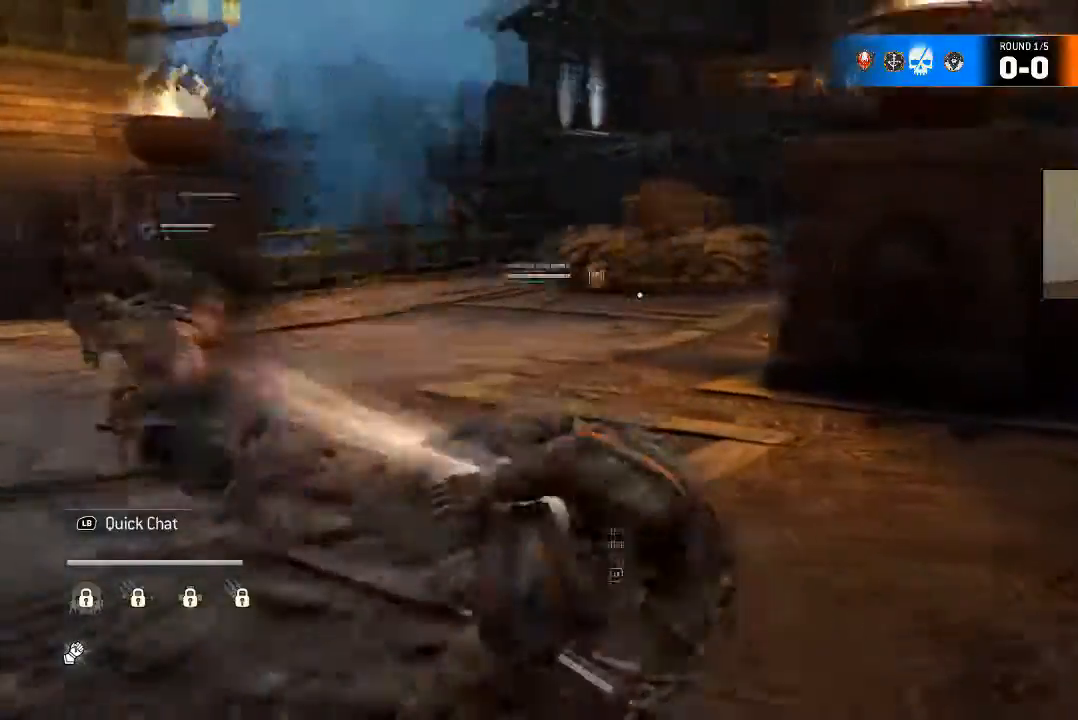
{"dt_ms": 1000, "buttons": ["L2"], "left_stick": "up", "right_stick": "center"}